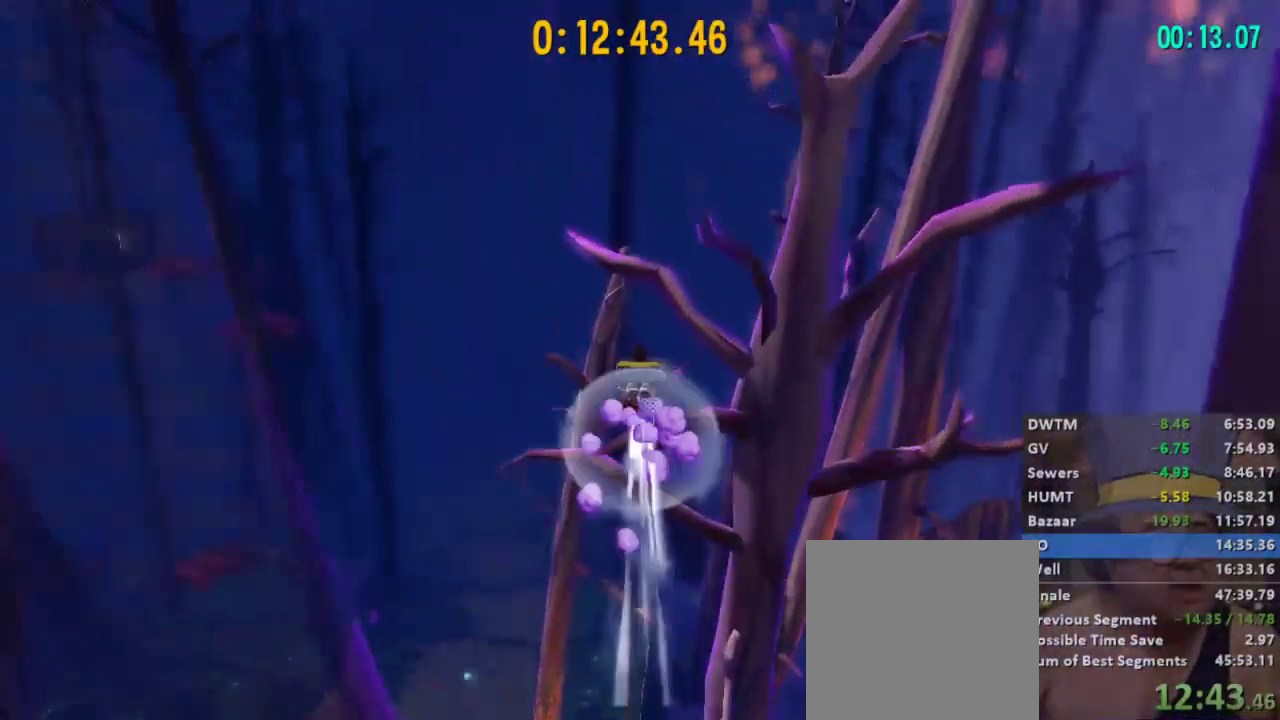
Gameplay with a controller (Xbox layout); each line is a JSON object with the inputs held at the frame after it. "button_events" lists button changes between this image and that frame as [ms after this image, input, new state], when the widget could be followed in between (sticks are given only as held states). Not read: R2.
{"buttons": [], "left_stick": "center", "right_stick": "center", "button_events": []}
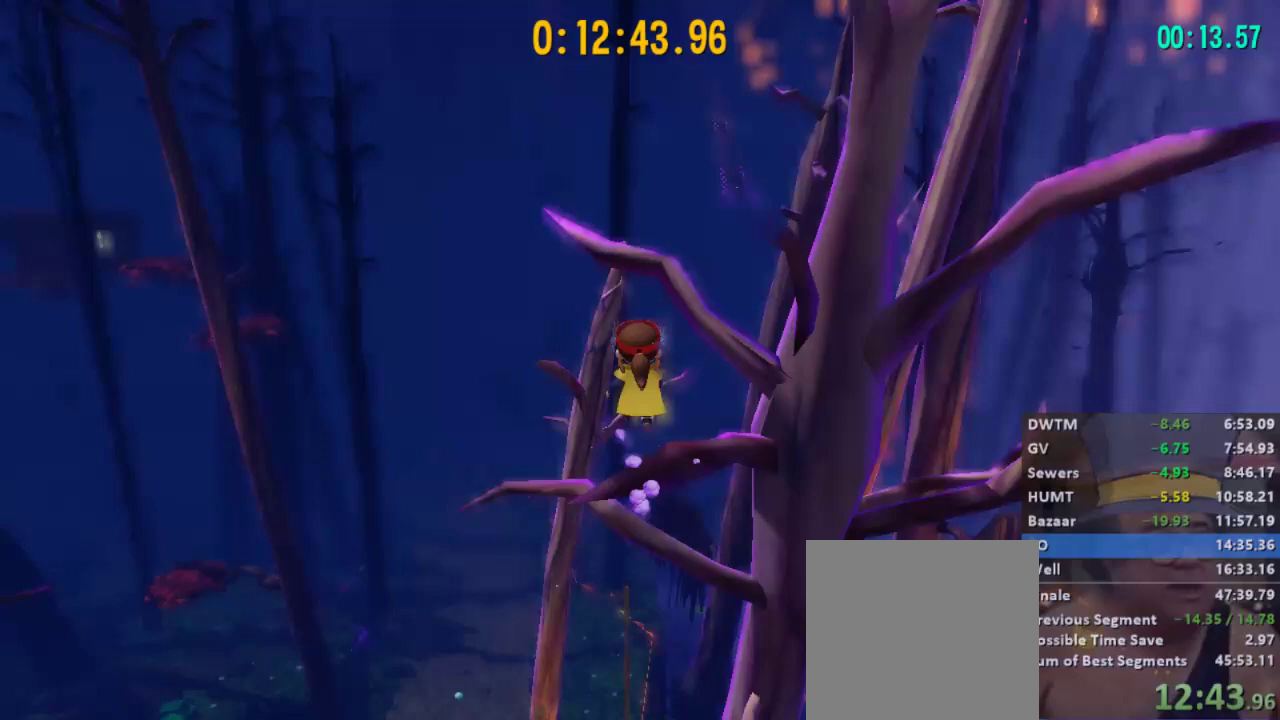
{"buttons": [], "left_stick": "center", "right_stick": "center", "button_events": [[67, "L2", "down"], [367, "L2", "up"]]}
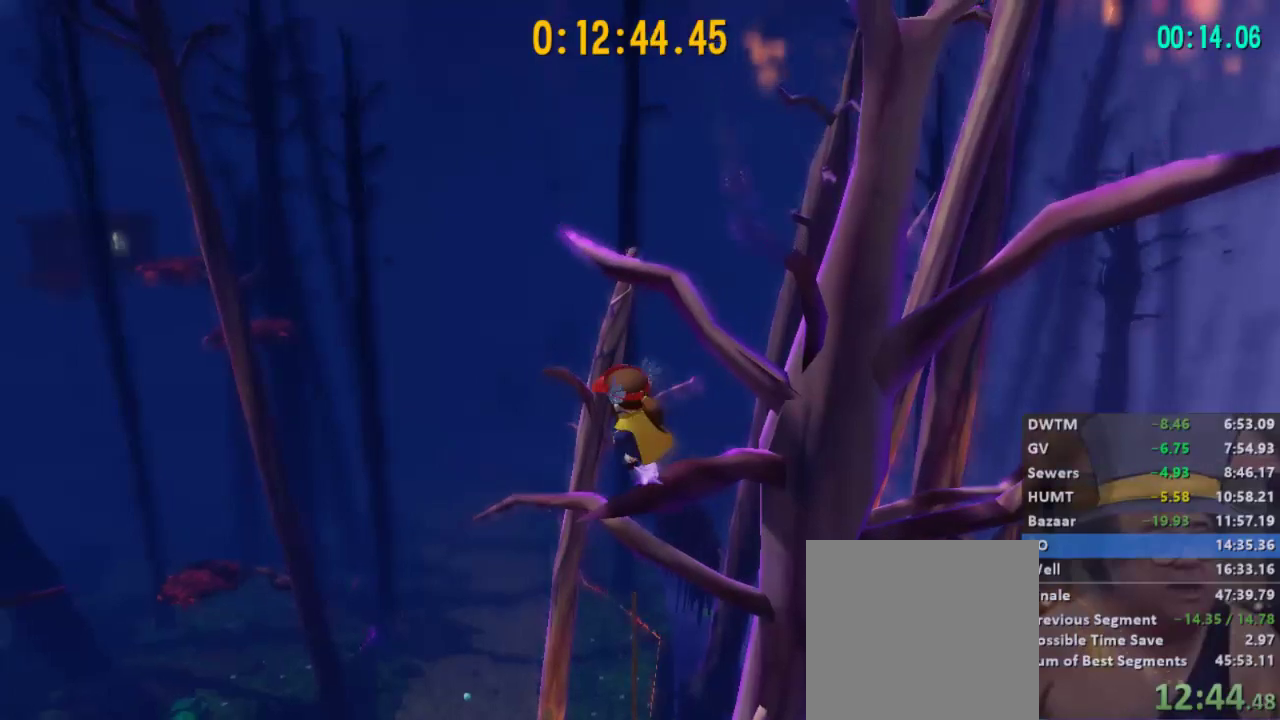
{"buttons": [], "left_stick": "up", "right_stick": "center", "button_events": []}
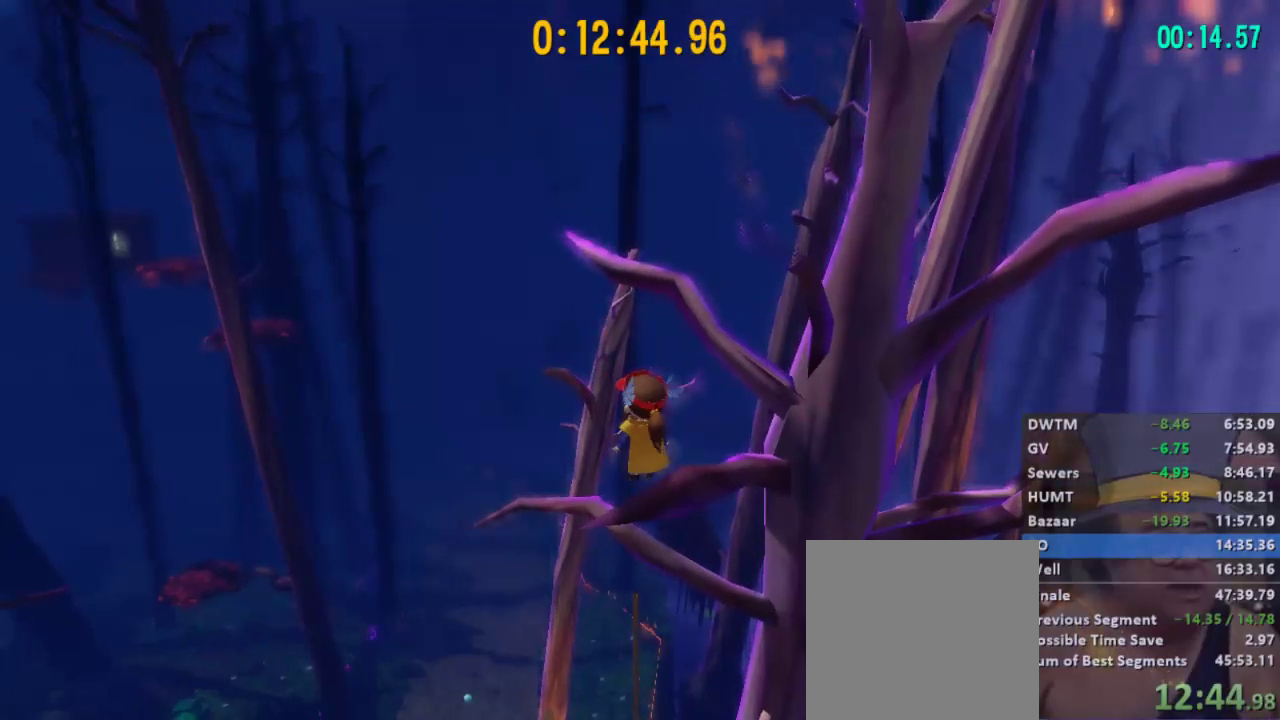
{"buttons": ["L2"], "left_stick": "center", "right_stick": "center", "button_events": [[333, "L2", "down"]]}
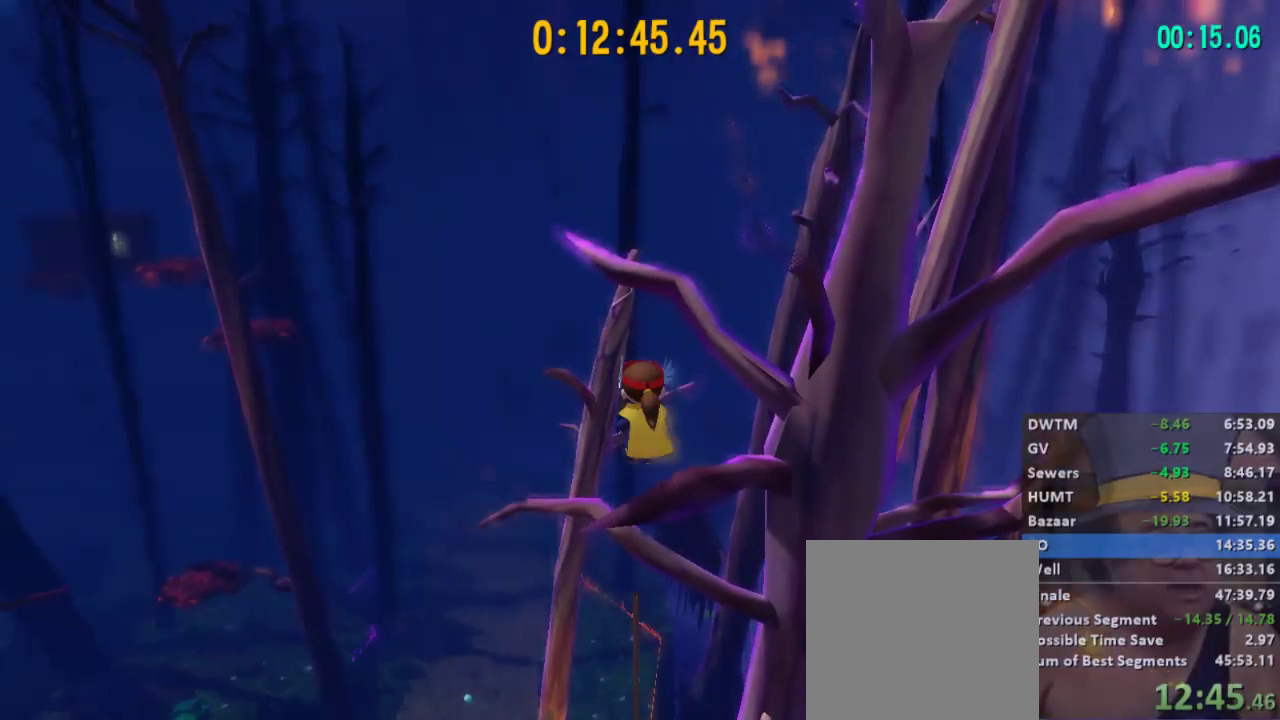
{"buttons": ["L2"], "left_stick": "up", "right_stick": "center", "button_events": [[100, "A", "down"], [233, "A", "up"]]}
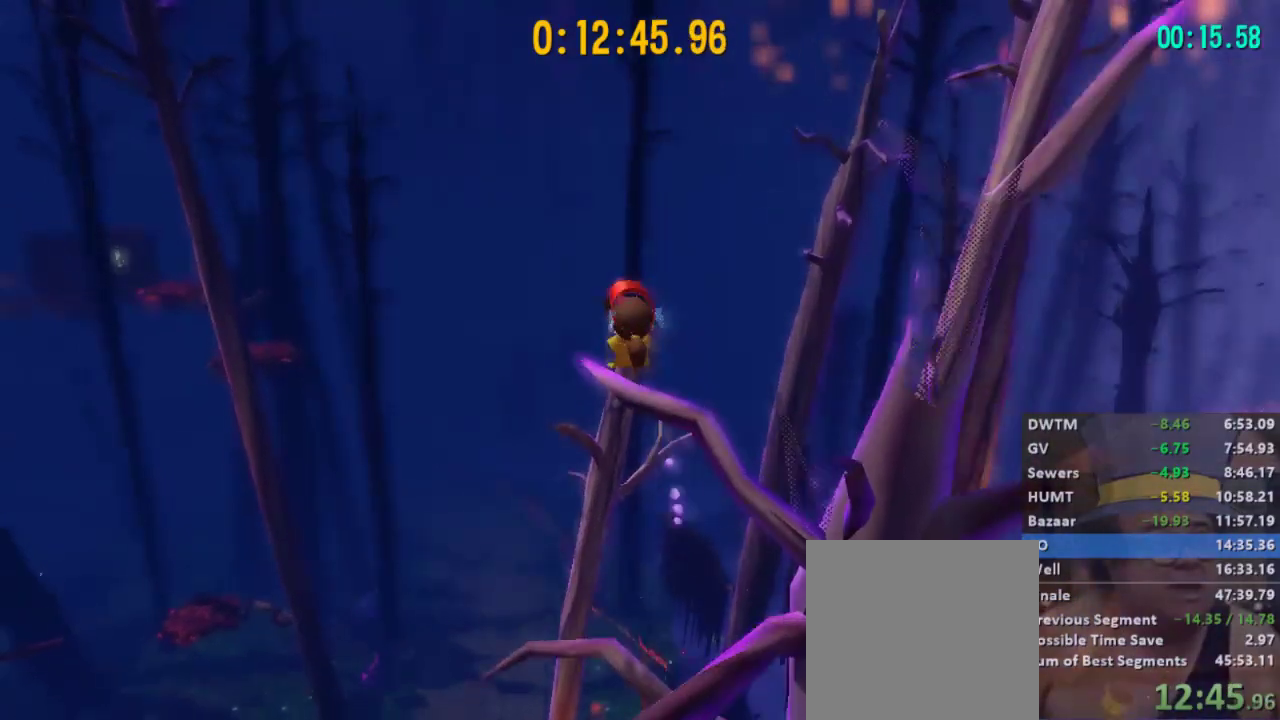
{"buttons": ["A", "L2"], "left_stick": "up", "right_stick": "center", "button_events": [[400, "A", "down"]]}
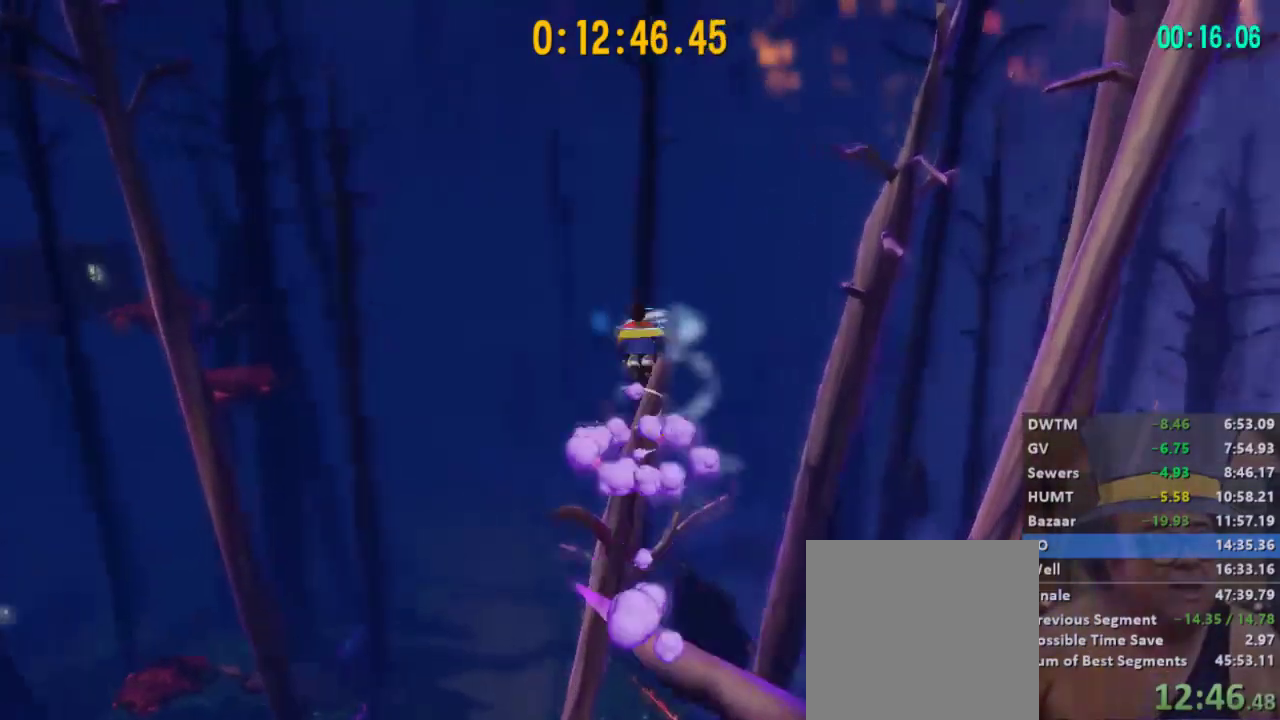
{"buttons": ["L2"], "left_stick": "up", "right_stick": "center", "button_events": [[100, "A", "up"]]}
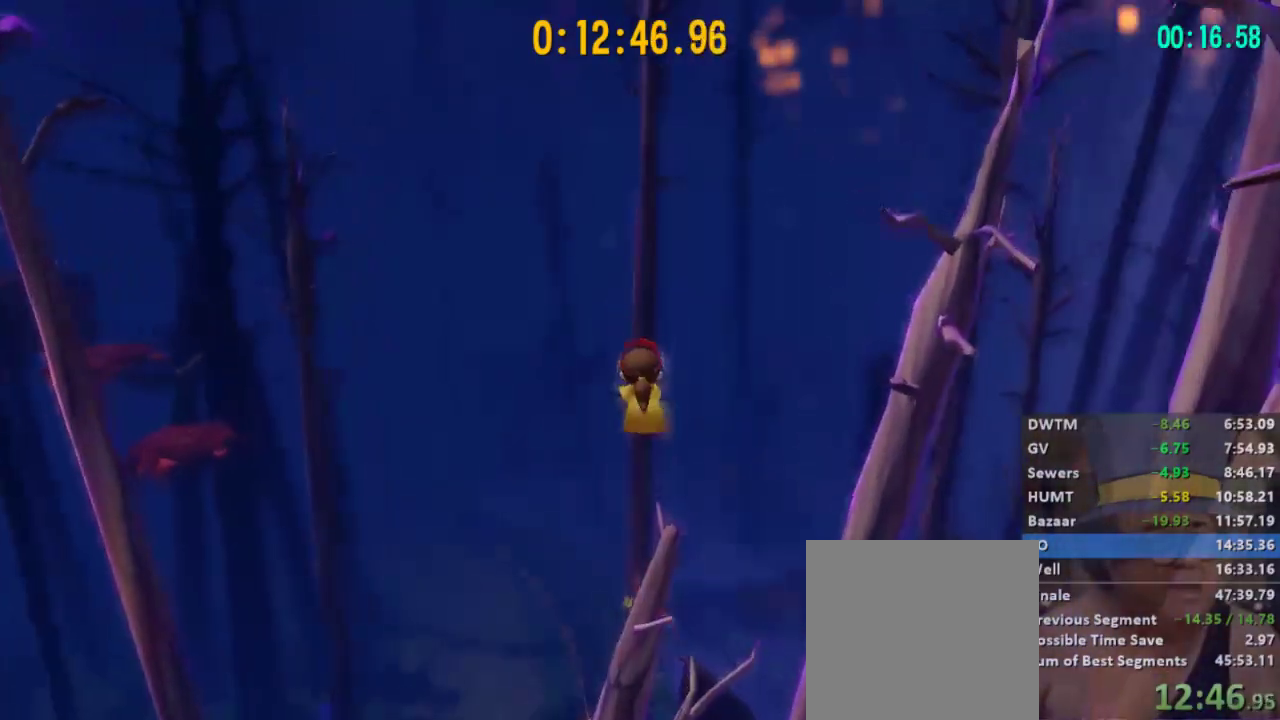
{"buttons": ["A"], "left_stick": "up-left", "right_stick": "center", "button_events": [[467, "L2", "up"], [500, "A", "down"]]}
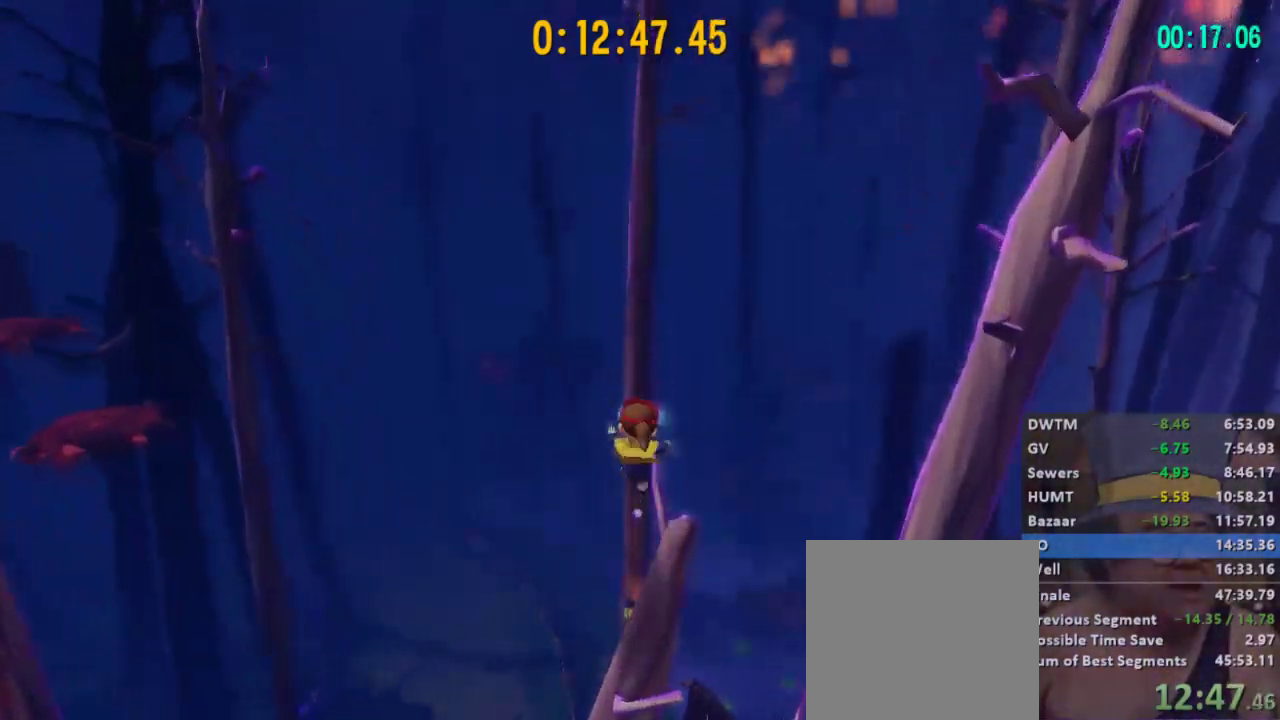
{"buttons": ["A"], "left_stick": "up-left", "right_stick": "center", "button_events": []}
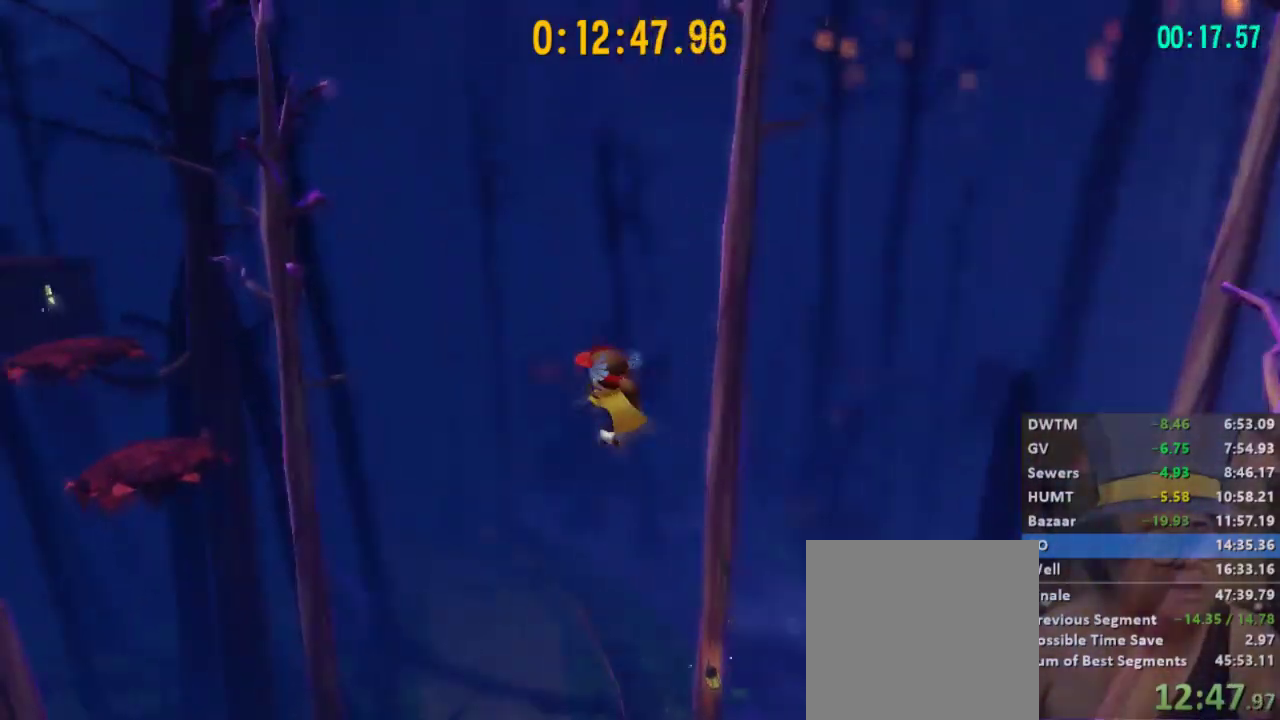
{"buttons": ["A"], "left_stick": "up-left", "right_stick": "center", "button_events": [[100, "A", "up"], [400, "A", "down"]]}
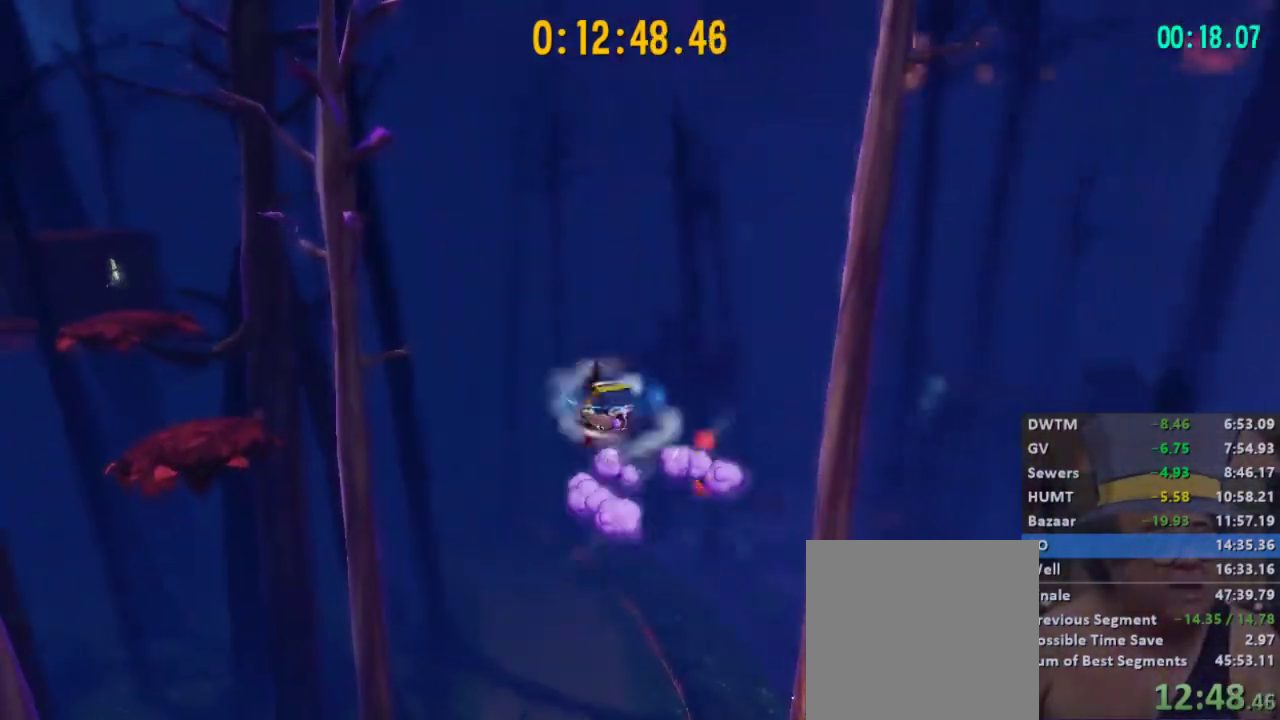
{"buttons": [], "left_stick": "up-left", "right_stick": "center", "button_events": [[433, "A", "up"]]}
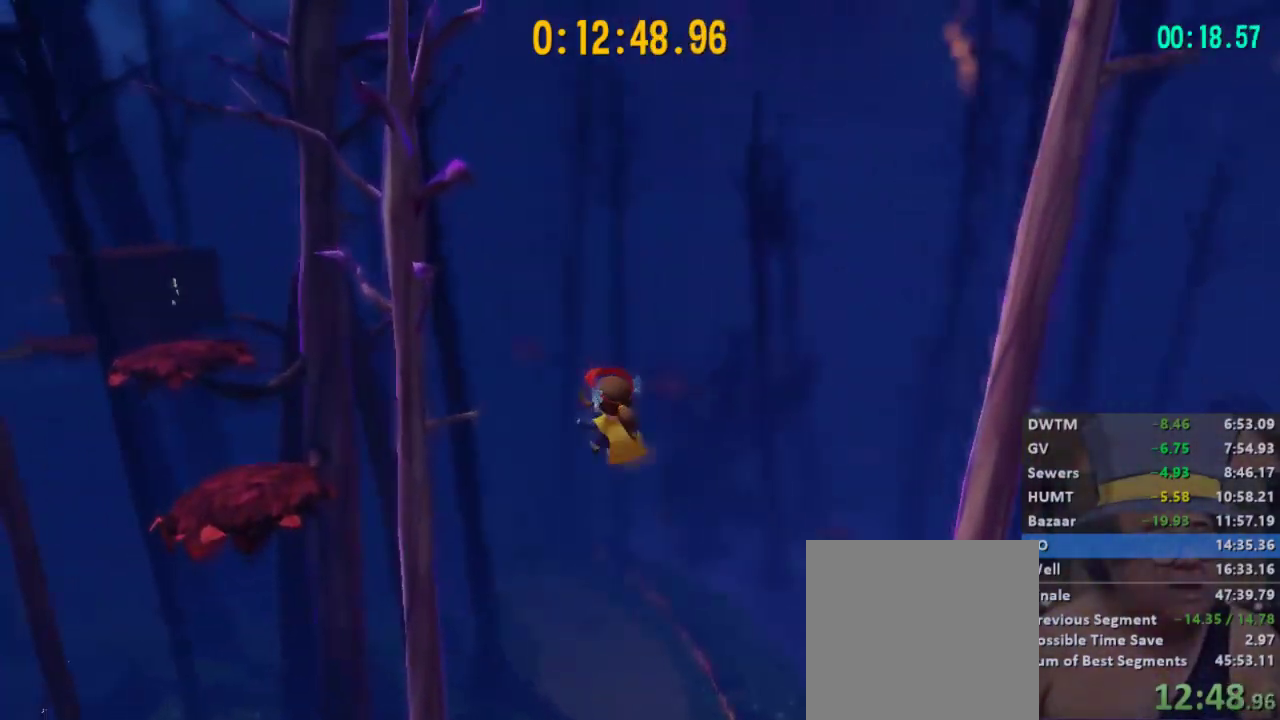
{"buttons": [], "left_stick": "up-left", "right_stick": "center", "button_events": []}
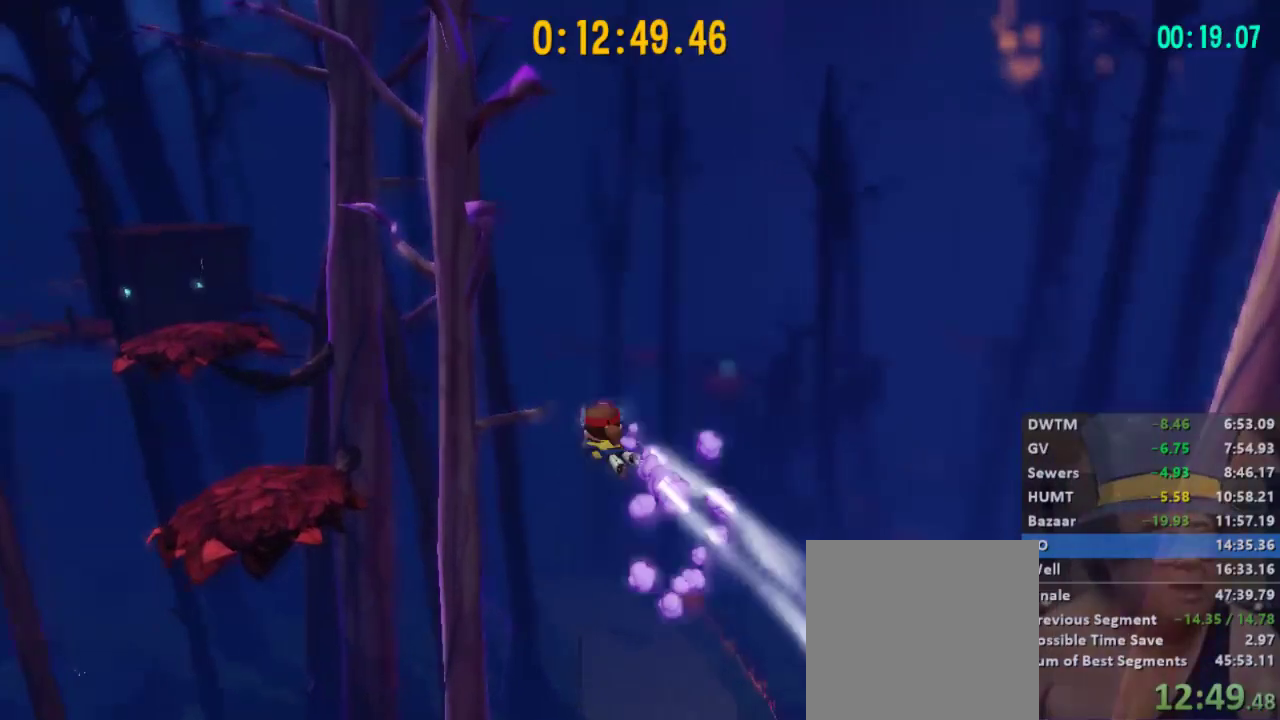
{"buttons": ["A"], "left_stick": "up-left", "right_stick": "center", "button_events": [[500, "A", "down"]]}
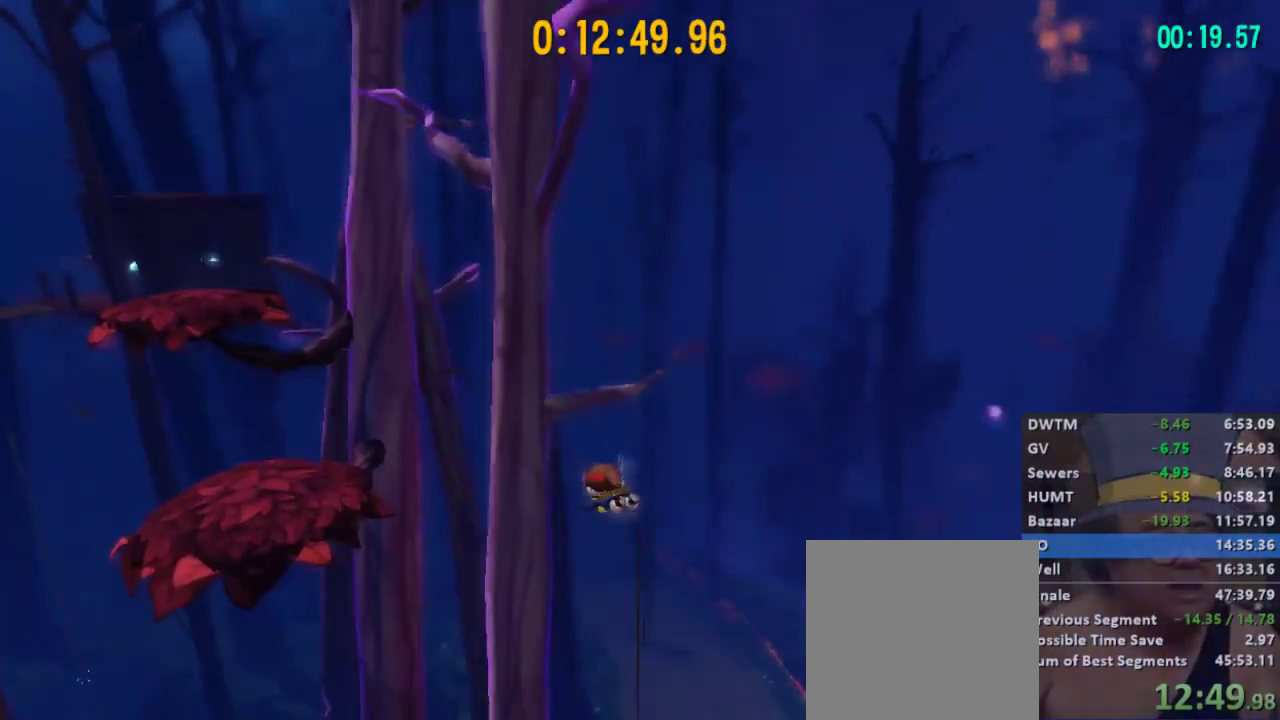
{"buttons": ["A"], "left_stick": "up-left", "right_stick": "center", "button_events": []}
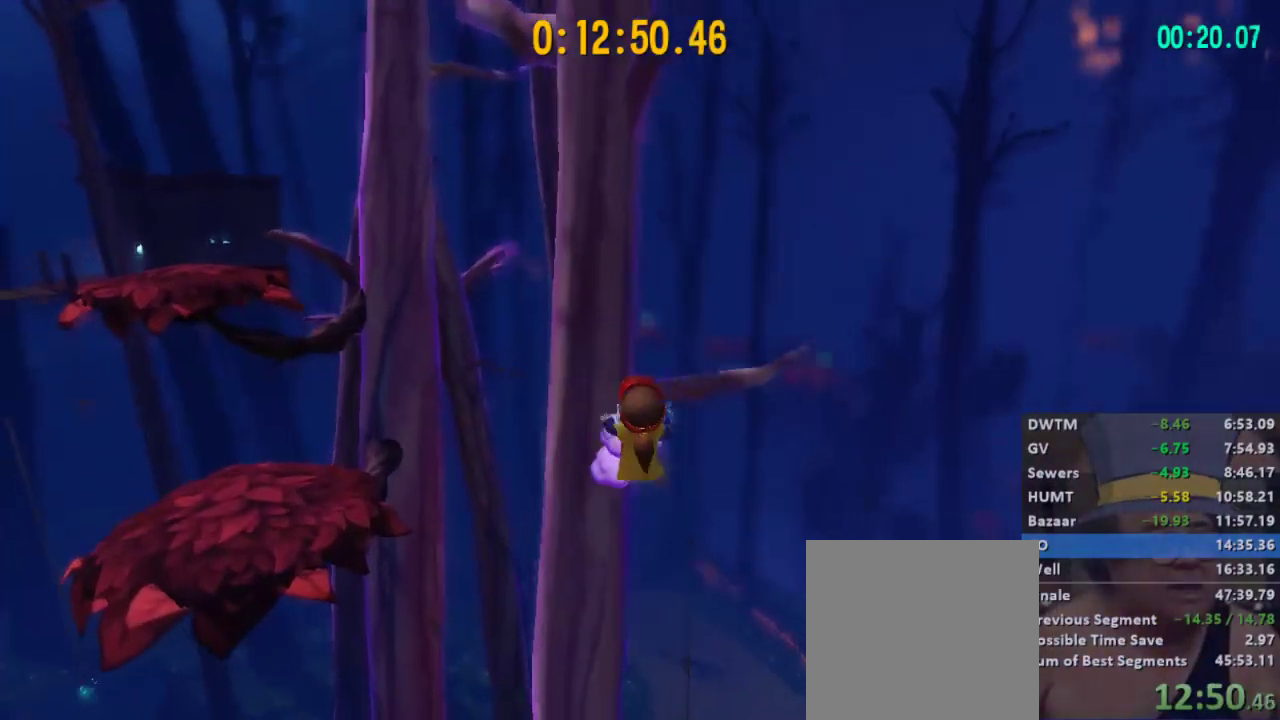
{"buttons": [], "left_stick": "up-right", "right_stick": "center", "button_events": [[167, "A", "up"]]}
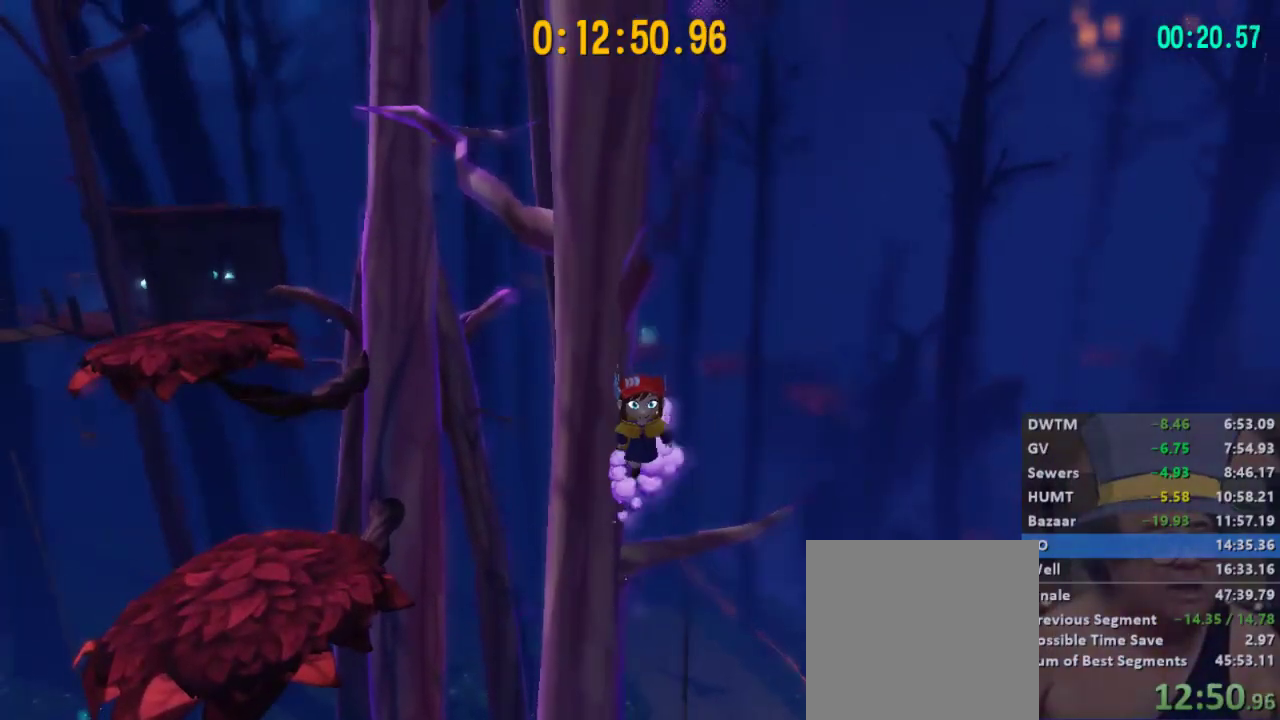
{"buttons": ["A"], "left_stick": "up", "right_stick": "center", "button_events": [[333, "A", "down"]]}
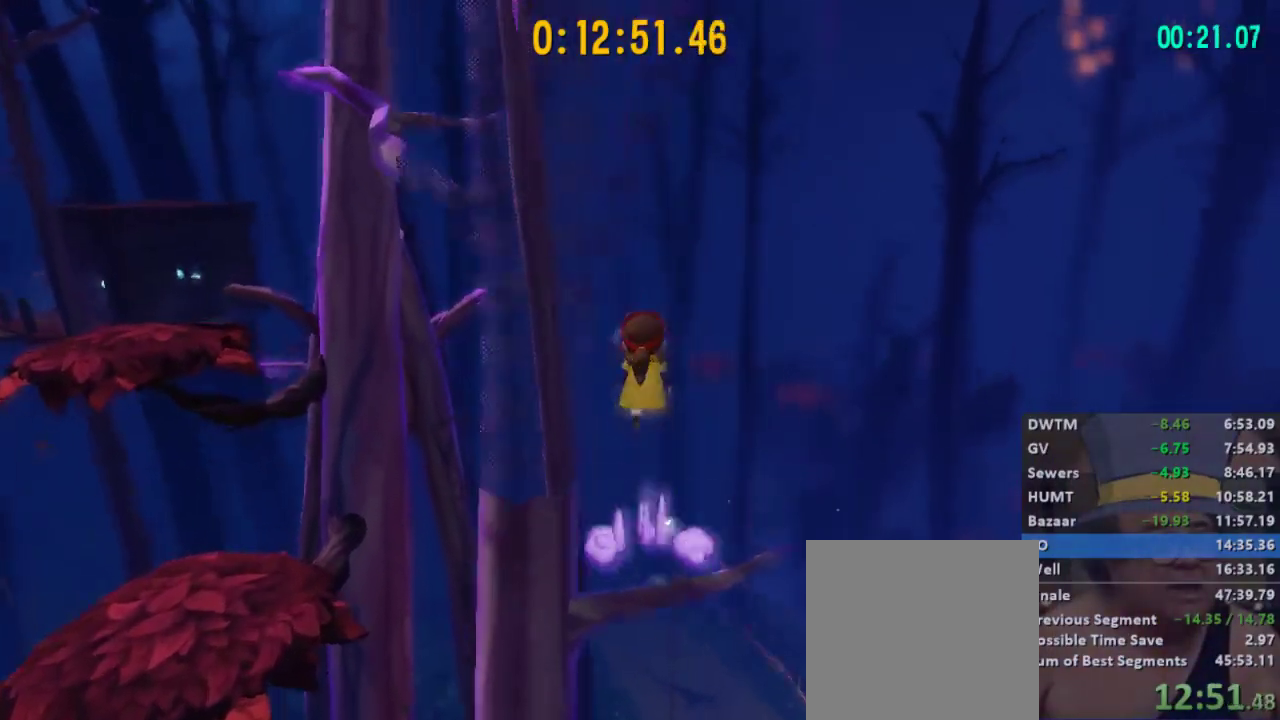
{"buttons": ["A"], "left_stick": "up", "right_stick": "center", "button_events": [[167, "A", "up"], [333, "A", "down"]]}
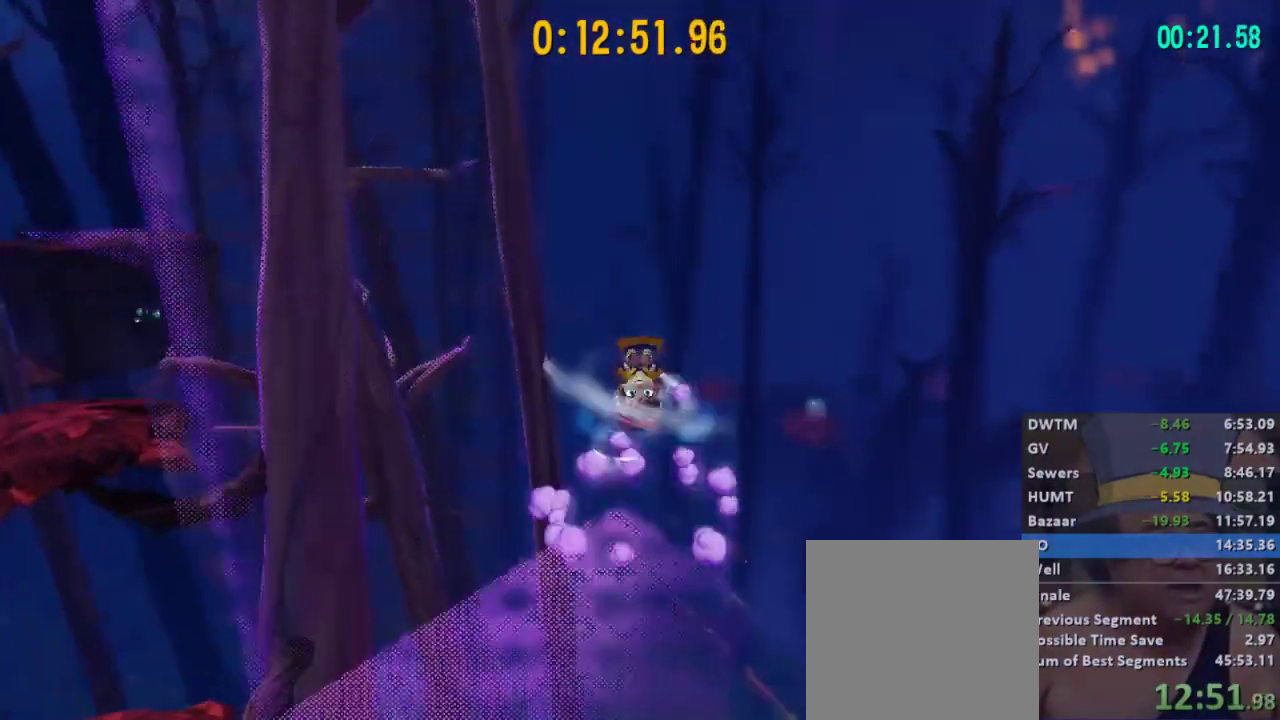
{"buttons": [], "left_stick": "up", "right_stick": "center", "button_events": [[200, "A", "up"]]}
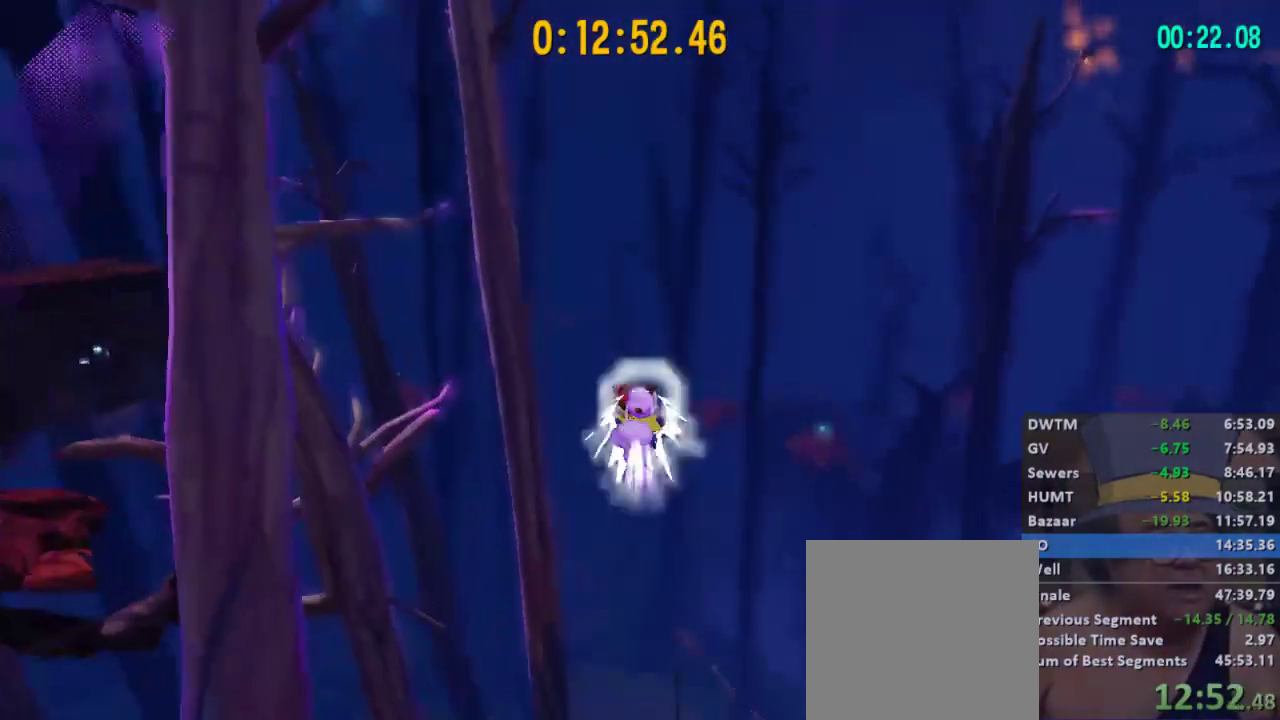
{"buttons": [], "left_stick": "up", "right_stick": "center", "button_events": []}
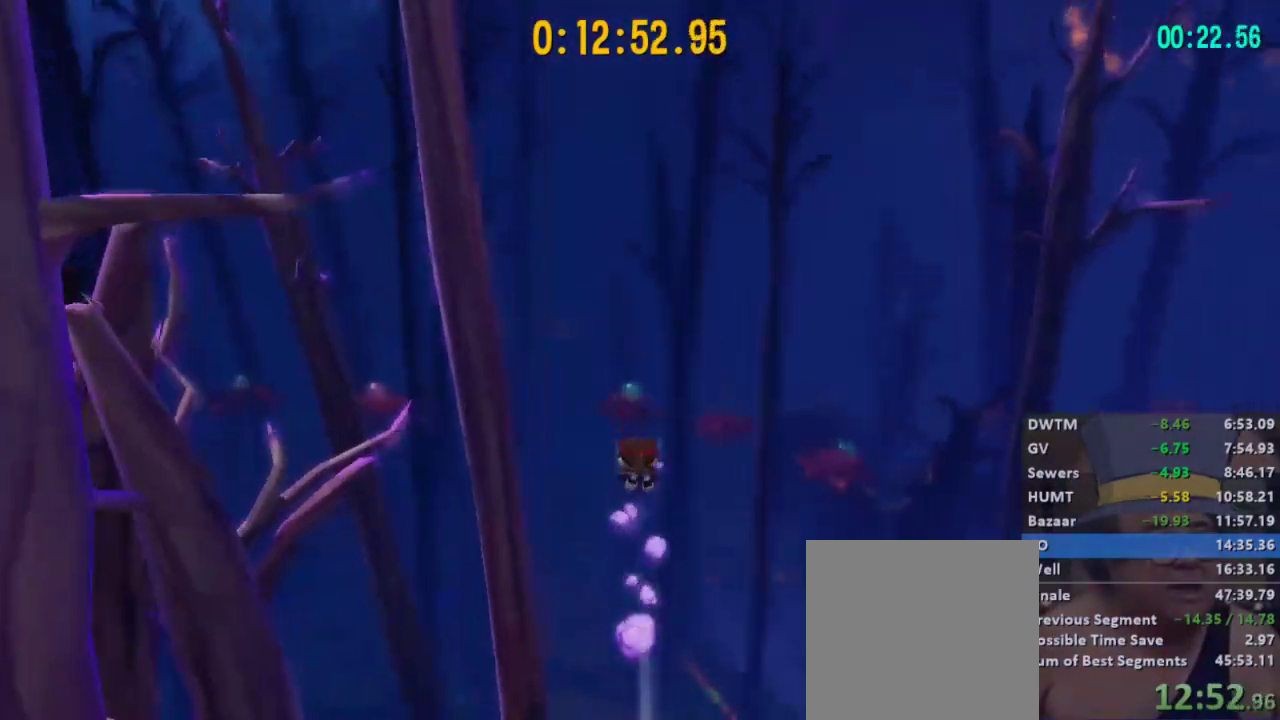
{"buttons": [], "left_stick": "up", "right_stick": "center", "button_events": []}
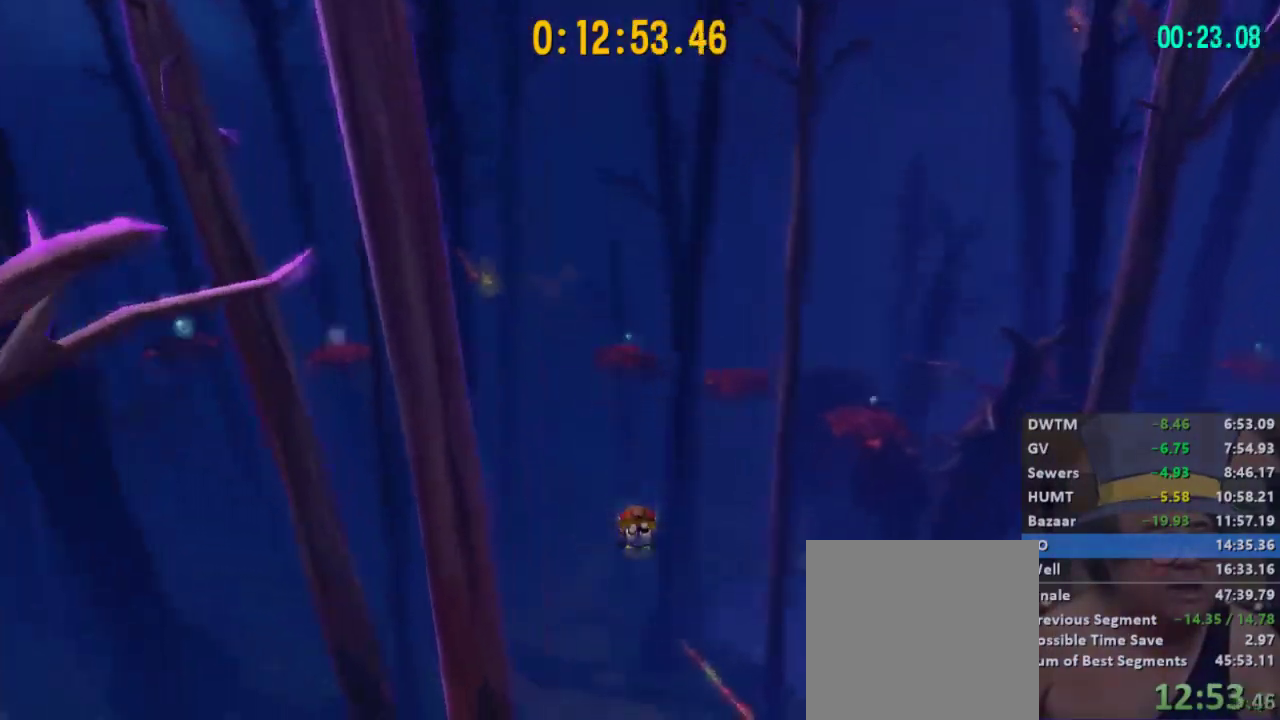
{"buttons": [], "left_stick": "up", "right_stick": "center", "button_events": []}
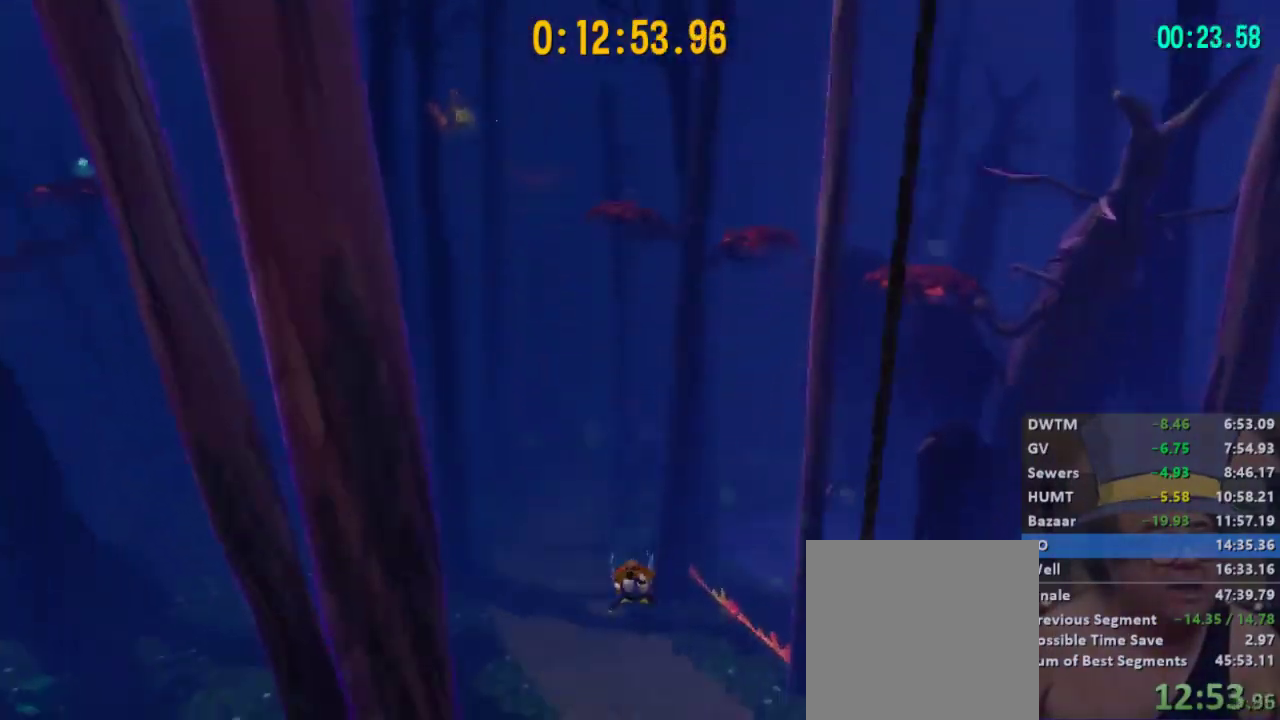
{"buttons": ["L2"], "left_stick": "up", "right_stick": "center", "button_events": [[467, "L2", "down"]]}
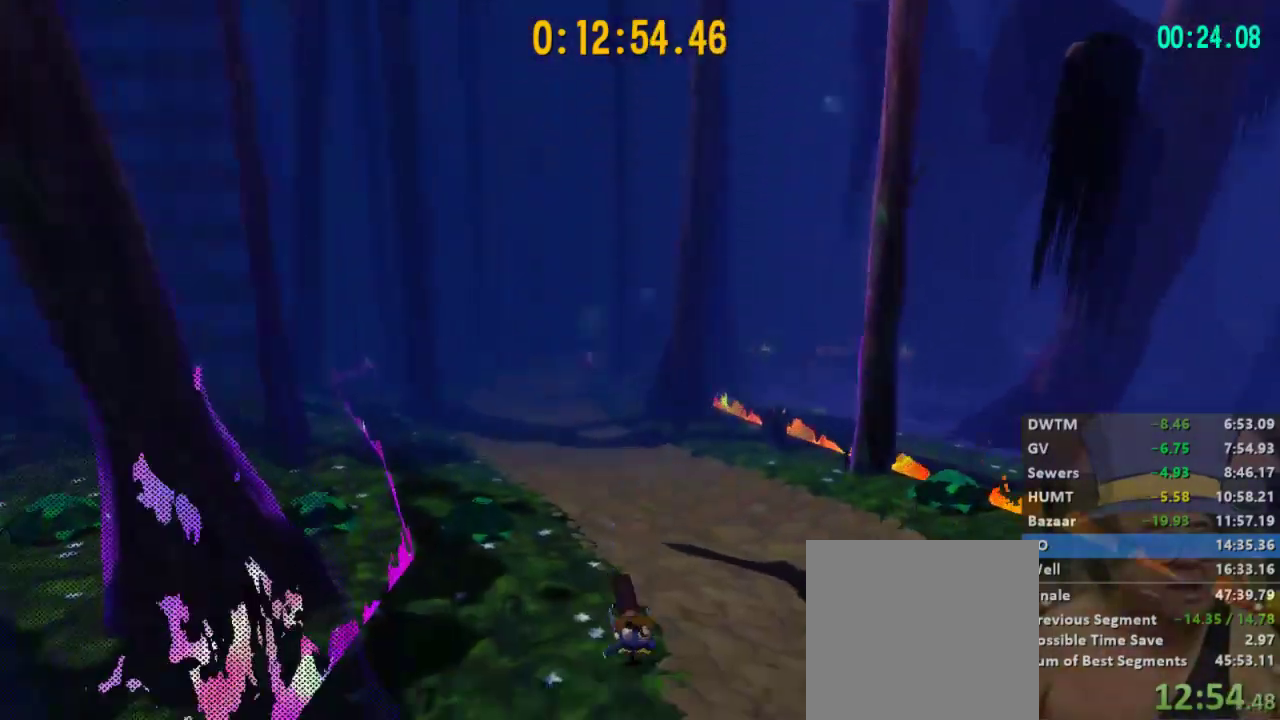
{"buttons": ["A", "L2"], "left_stick": "up", "right_stick": "center", "button_events": [[133, "A", "down"], [200, "A", "up"], [267, "A", "down"], [367, "A", "up"], [433, "A", "down"]]}
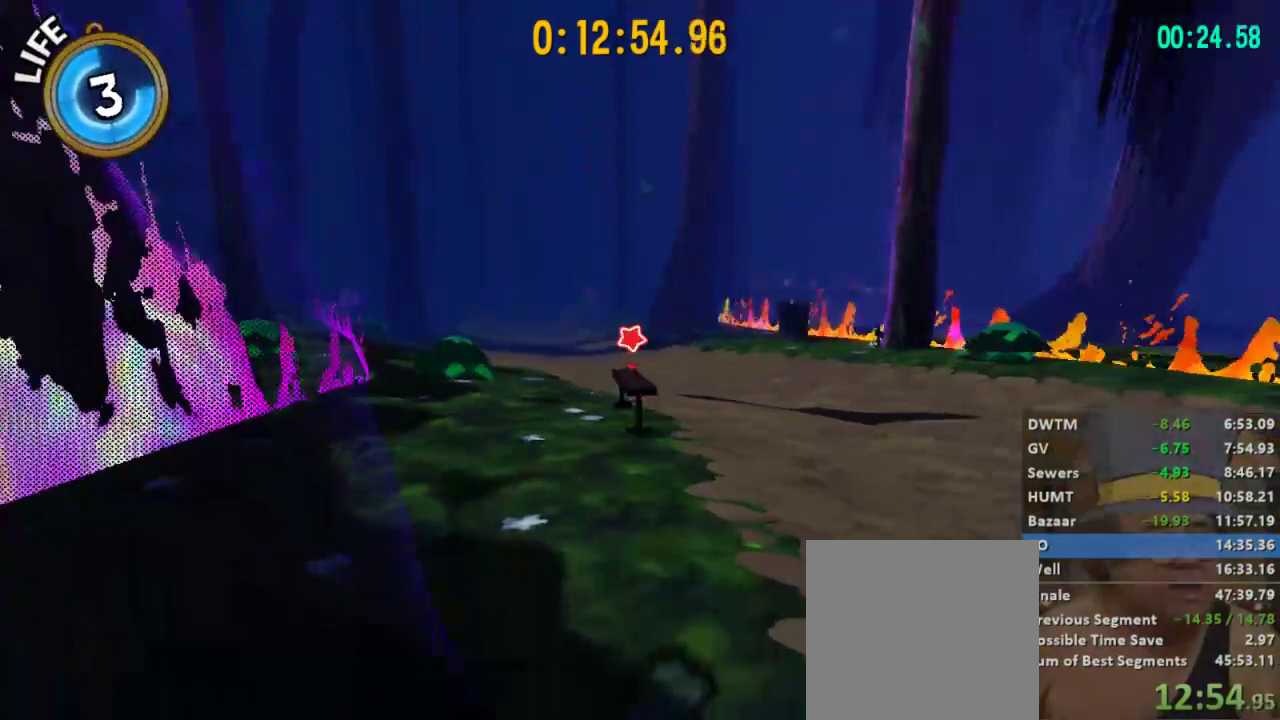
{"buttons": ["L2"], "left_stick": "up", "right_stick": "center", "button_events": [[33, "A", "up"], [100, "A", "down"], [333, "A", "up"]]}
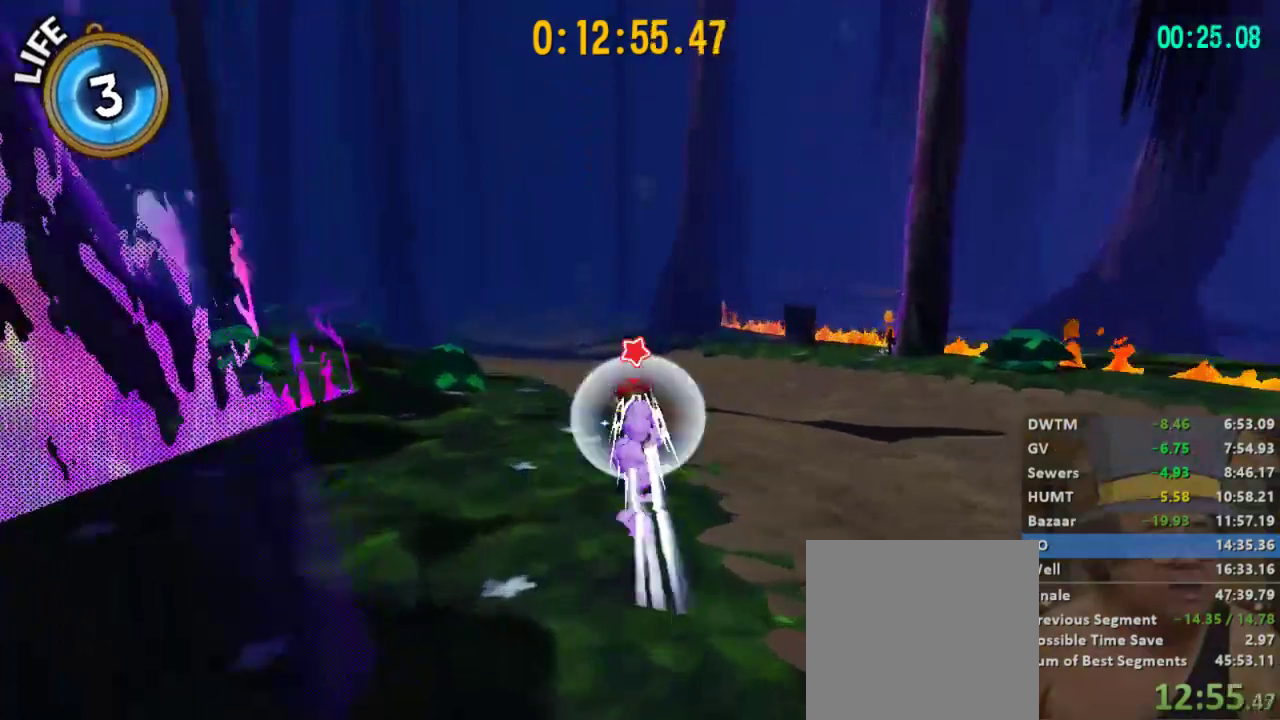
{"buttons": ["L2"], "left_stick": "up", "right_stick": "center", "button_events": []}
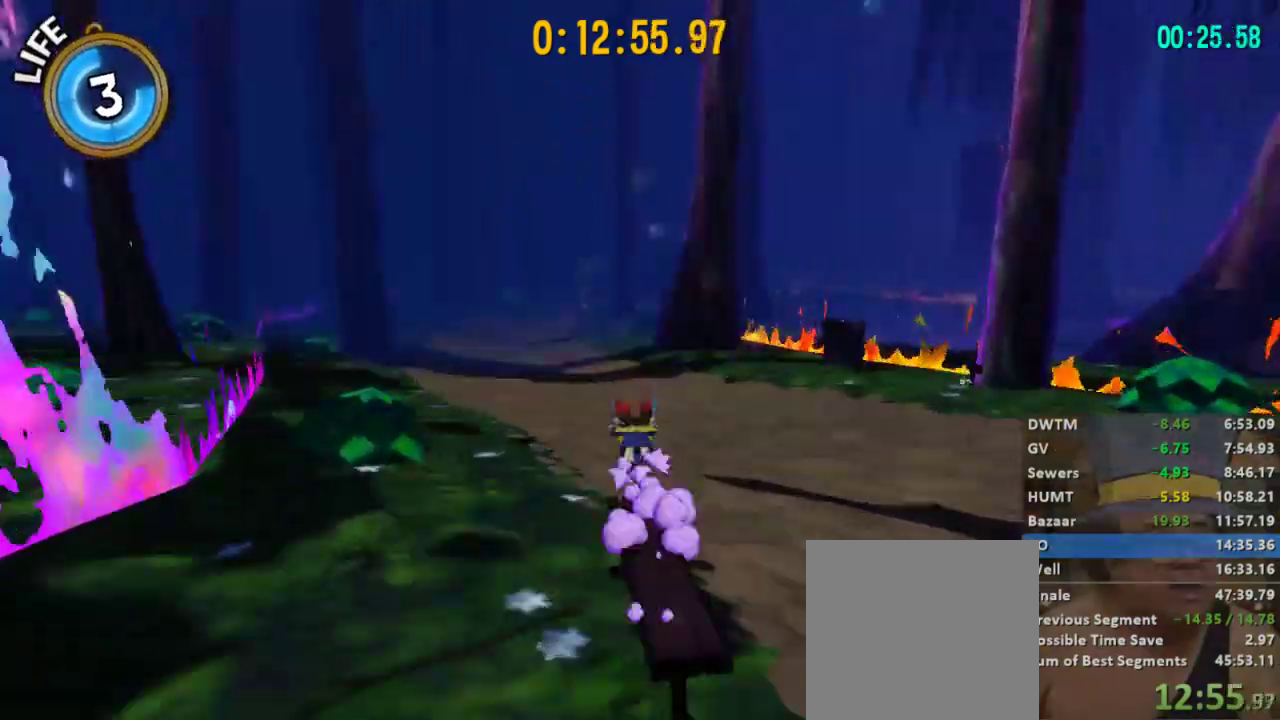
{"buttons": ["L2"], "left_stick": "up-left", "right_stick": "center", "button_events": []}
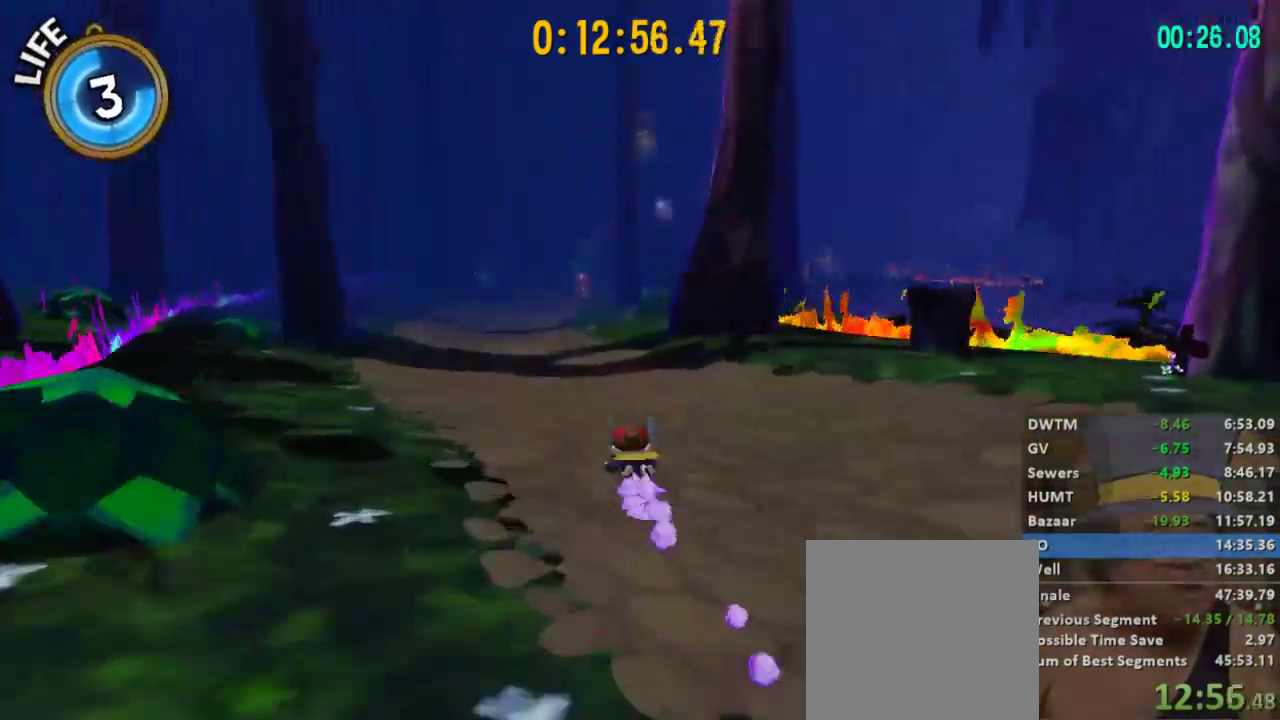
{"buttons": ["L2"], "left_stick": "up", "right_stick": "center", "button_events": []}
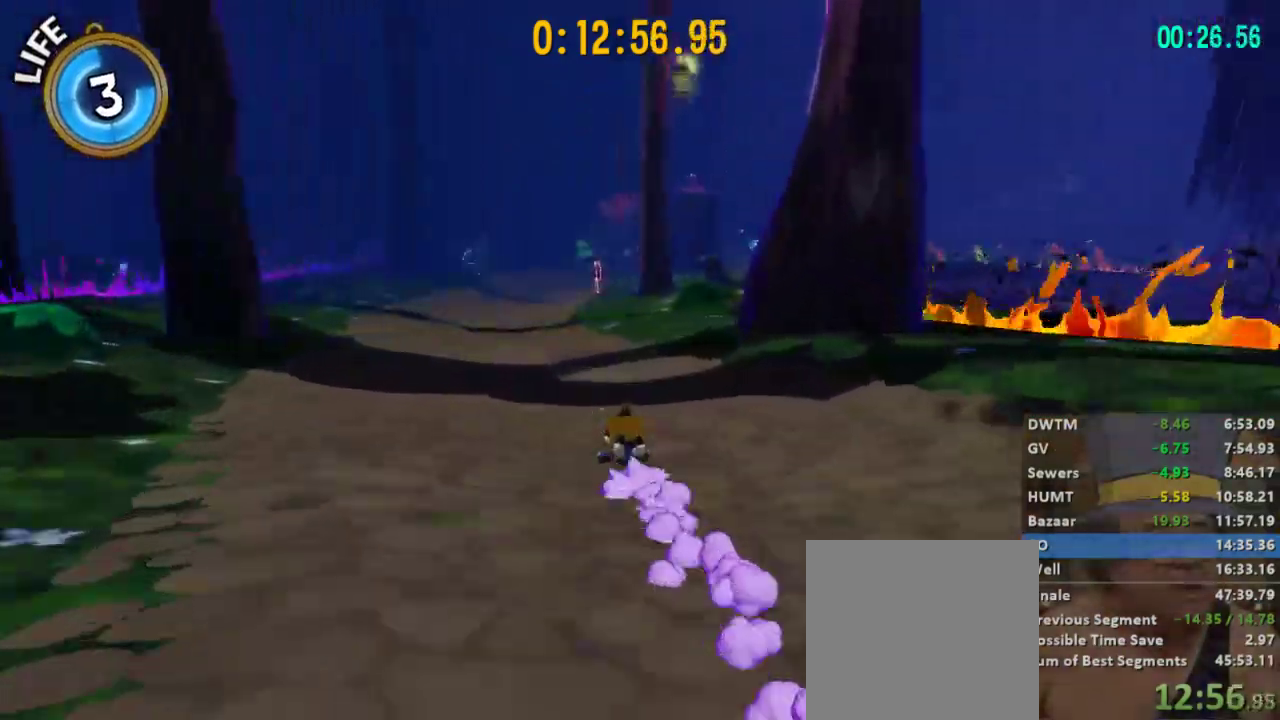
{"buttons": ["A", "L2"], "left_stick": "up", "right_stick": "center", "button_events": [[400, "A", "down"]]}
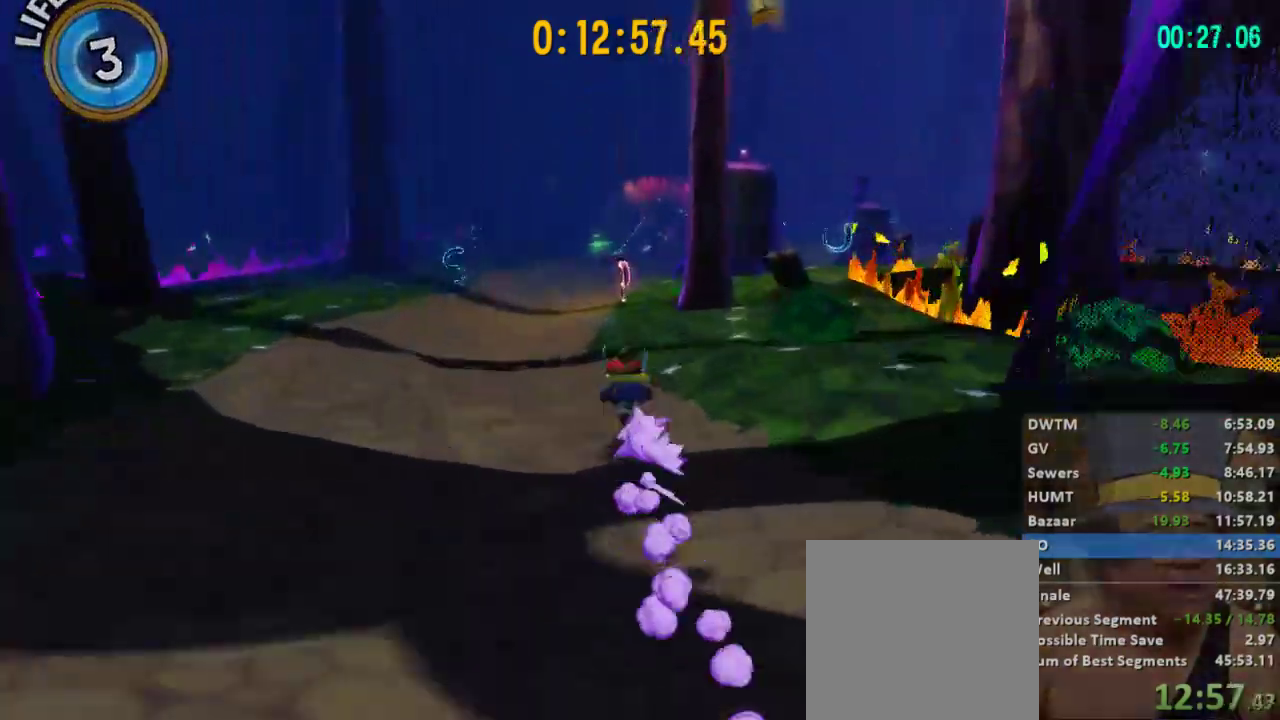
{"buttons": ["L2"], "left_stick": "up-left", "right_stick": "right", "button_events": [[67, "A", "up"]]}
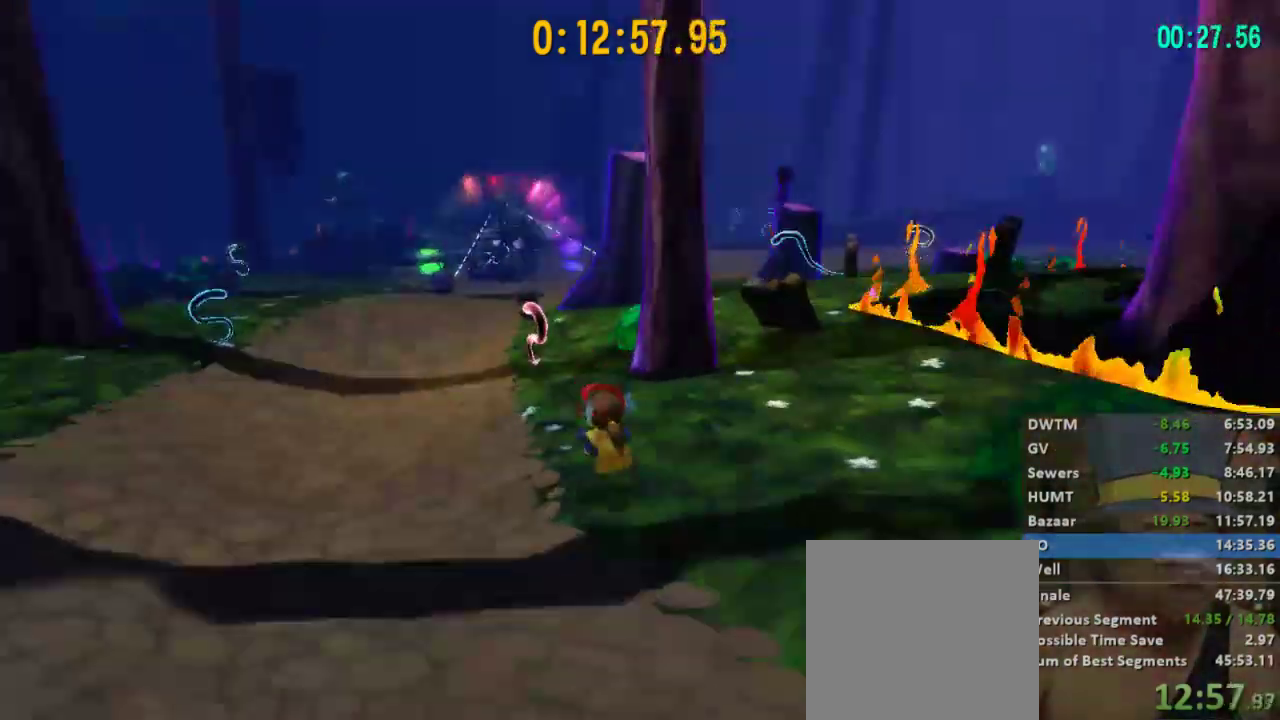
{"buttons": ["L2"], "left_stick": "up-right", "right_stick": "center", "button_events": []}